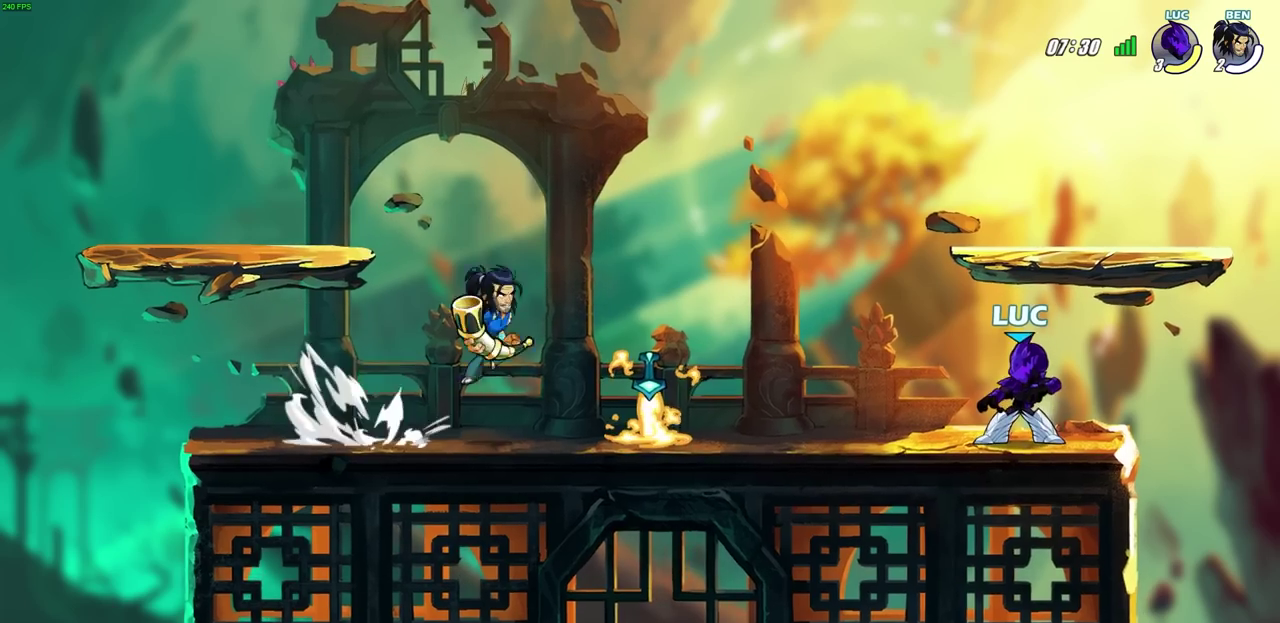
Gameplay with a controller (PlayStation layout); each line is a JSON object with the inputs held at the frame after it (dt_ms = milliseconds from this image to that frame). "events" lists button and stick changes between this image and that frame as [ms after this image, input, new state], when the widget could be followed in between. Not read: R1.
{"dt_ms": 700, "buttons": [], "left_stick": "center", "right_stick": "center", "events": [[400, "left_stick", "left"], [467, "R2", "down"], [483, "CIRCLE", "down"], [550, "CIRCLE", "up"], [550, "left_stick", "center"], [567, "R2", "up"]]}
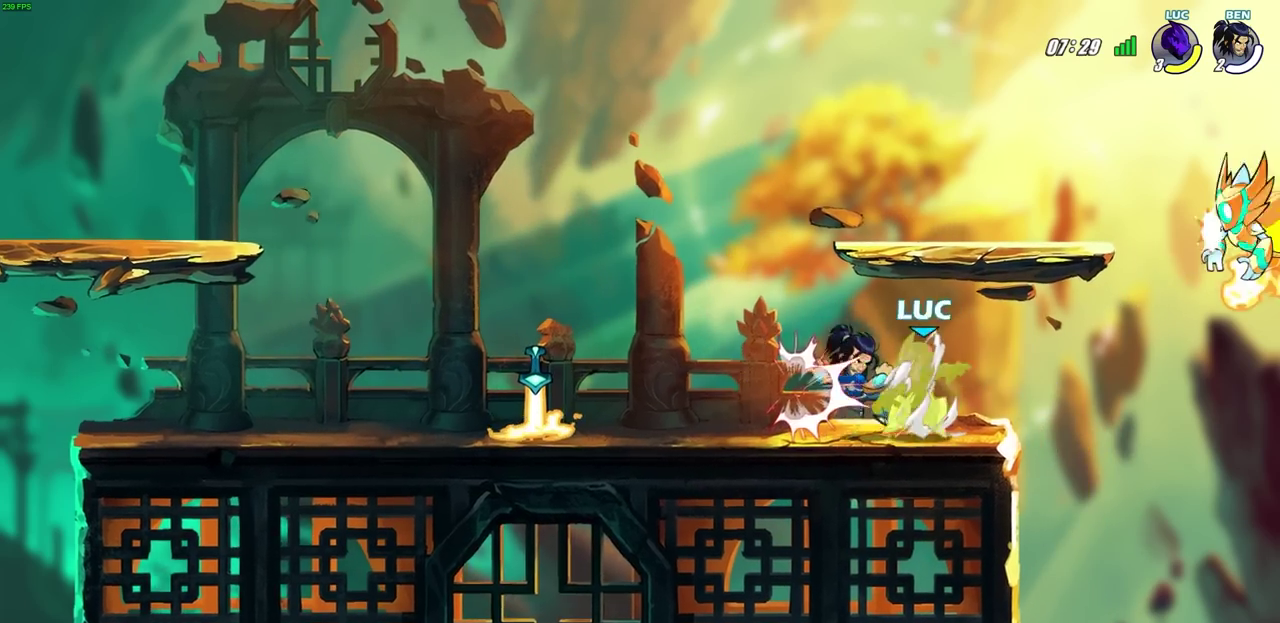
{"dt_ms": 500, "buttons": ["CROSS"], "left_stick": "left", "right_stick": "center", "events": [[300, "left_stick", "left"], [483, "CROSS", "down"]]}
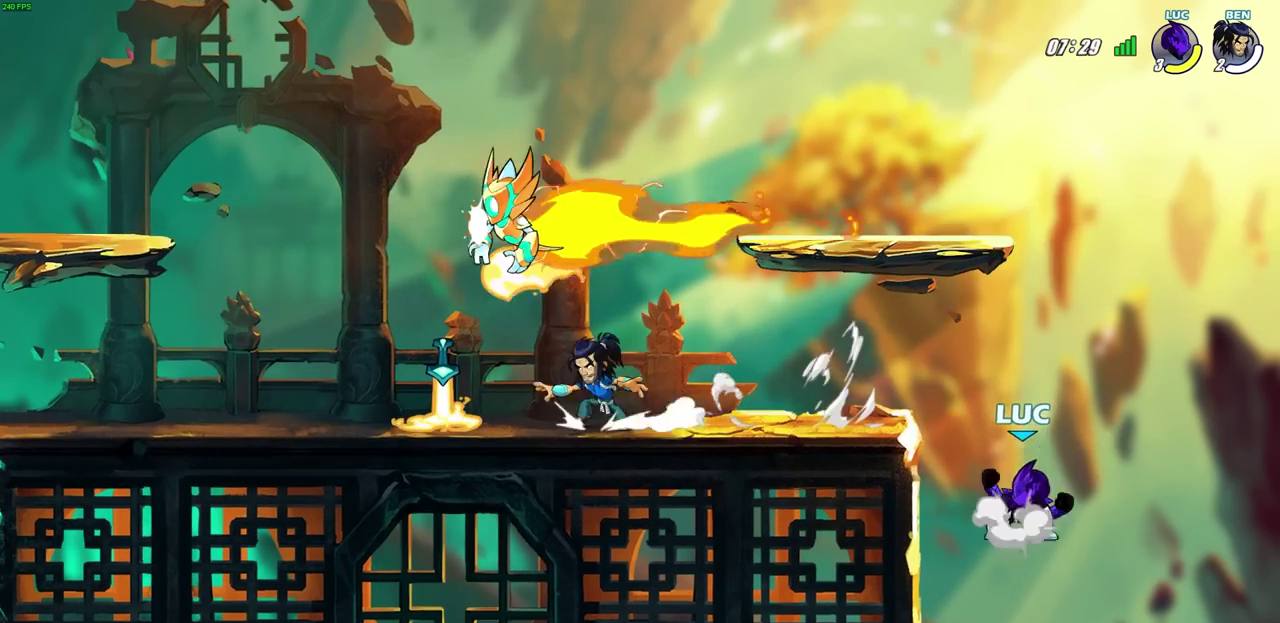
{"dt_ms": 400, "buttons": [], "left_stick": "down-left", "right_stick": "center", "events": [[150, "CROSS", "up"], [233, "left_stick", "down-left"]]}
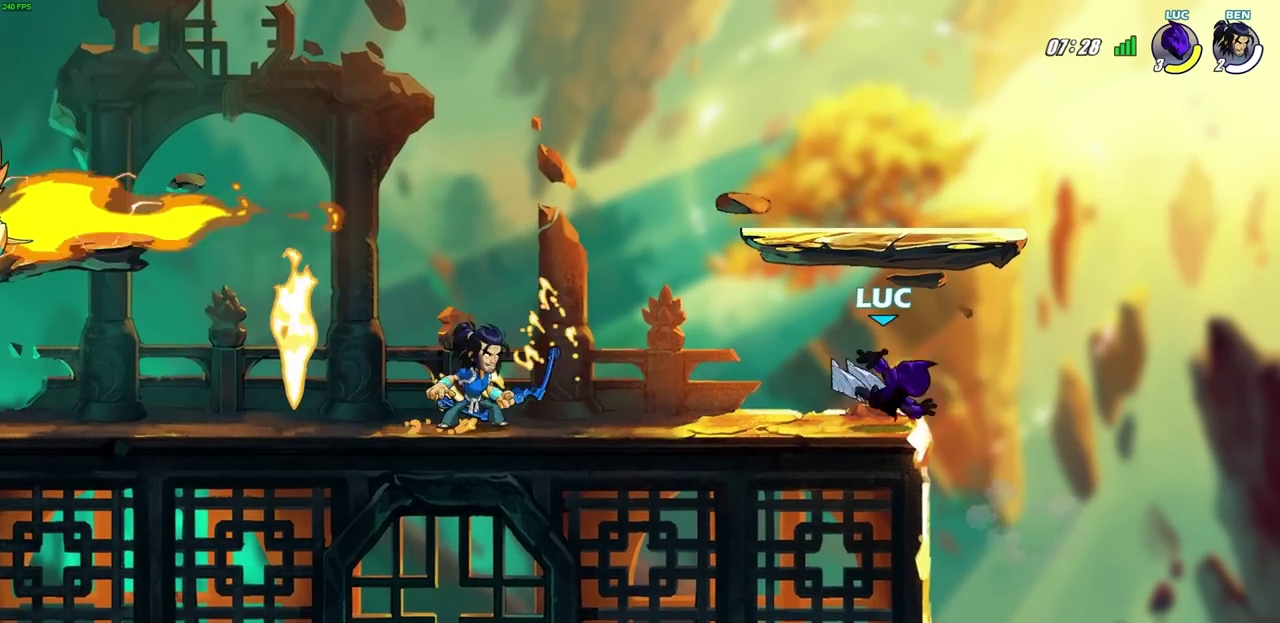
{"dt_ms": 700, "buttons": [], "left_stick": "left", "right_stick": "center", "events": [[33, "R2", "down"], [50, "SQUARE", "down"], [100, "left_stick", "center"], [133, "R2", "up"], [133, "SQUARE", "up"], [583, "left_stick", "left"]]}
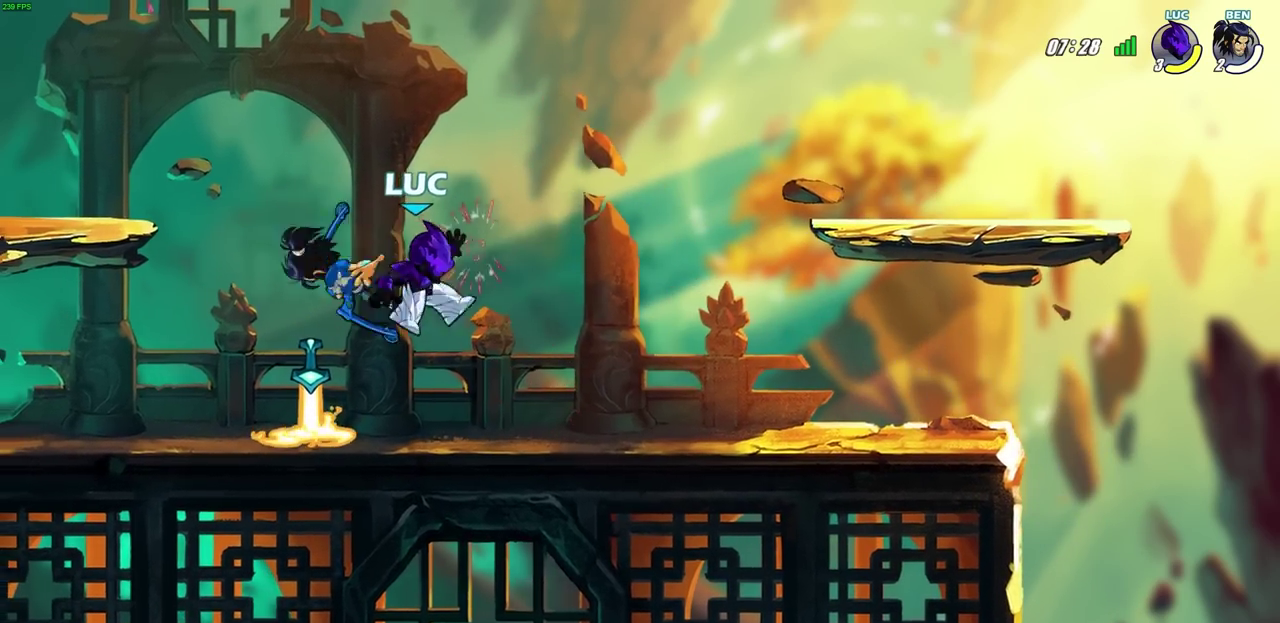
{"dt_ms": 600, "buttons": [], "left_stick": "center", "right_stick": "center", "events": [[67, "SQUARE", "down"], [150, "SQUARE", "up"], [200, "left_stick", "center"]]}
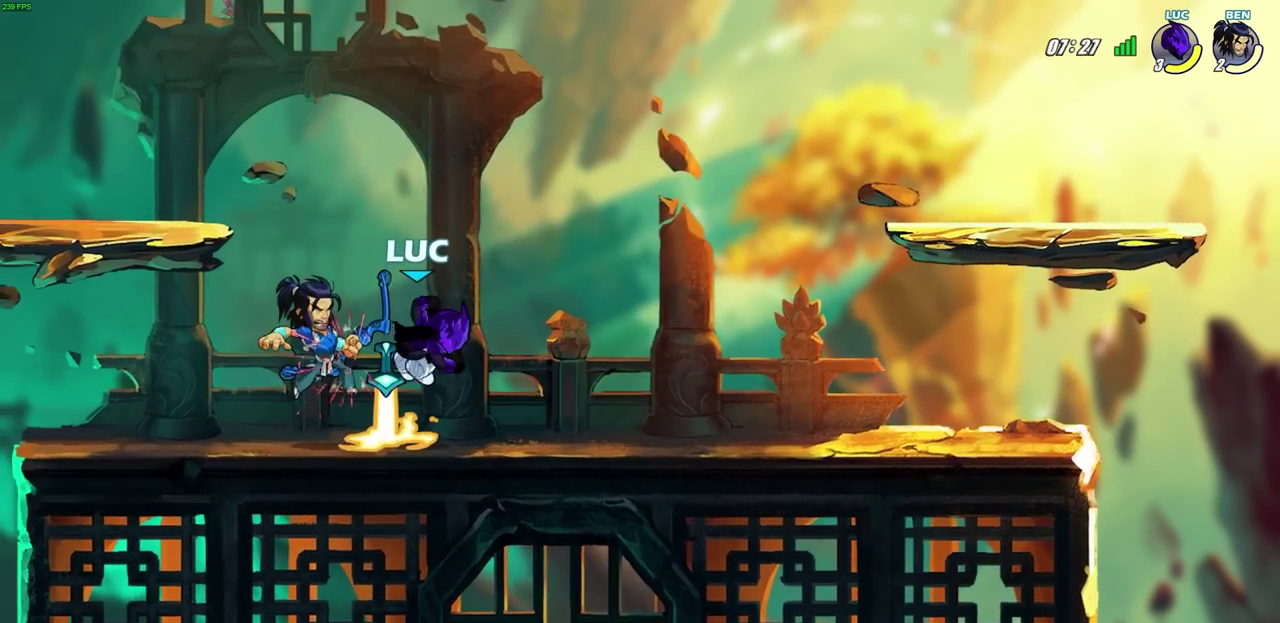
{"dt_ms": 300, "buttons": [], "left_stick": "center", "right_stick": "center", "events": []}
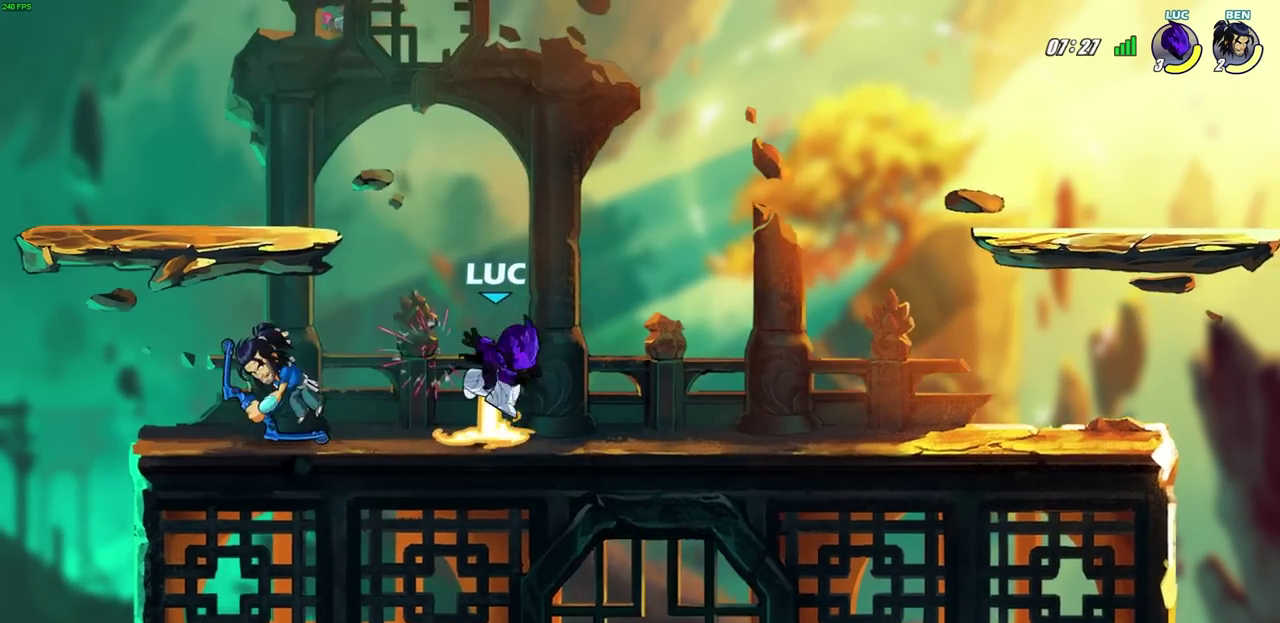
{"dt_ms": 500, "buttons": [], "left_stick": "center", "right_stick": "center", "events": [[50, "left_stick", "left"], [100, "CIRCLE", "down"], [150, "CIRCLE", "up"], [200, "left_stick", "center"]]}
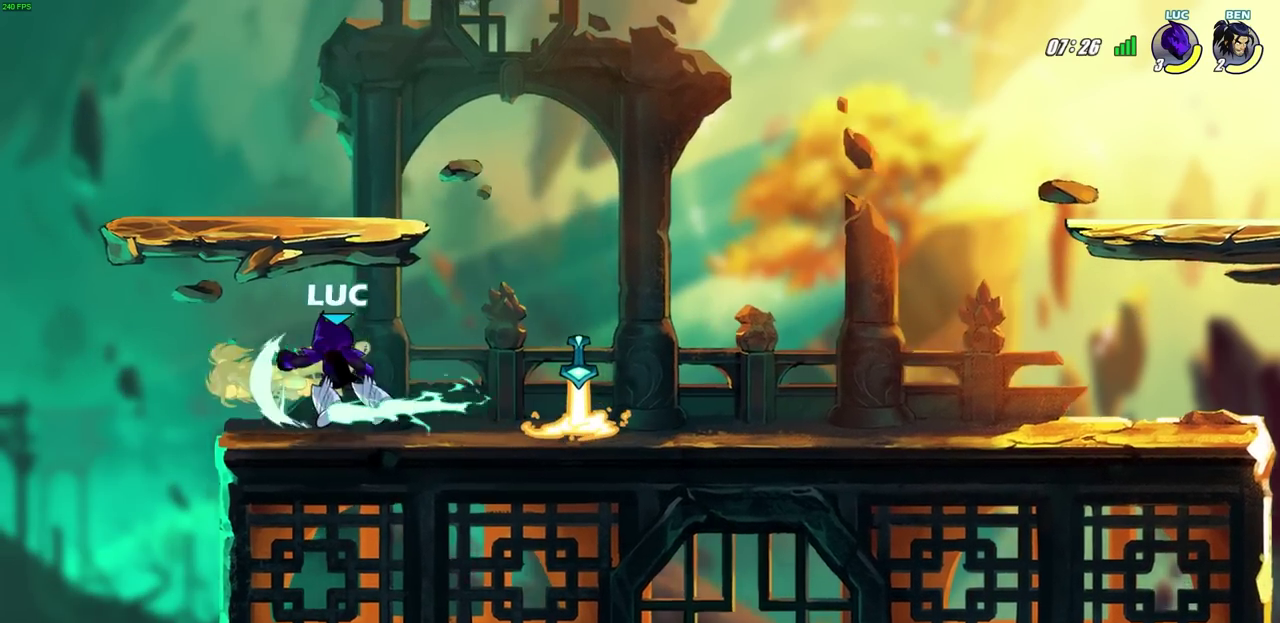
{"dt_ms": 500, "buttons": [], "left_stick": "center", "right_stick": "center", "events": []}
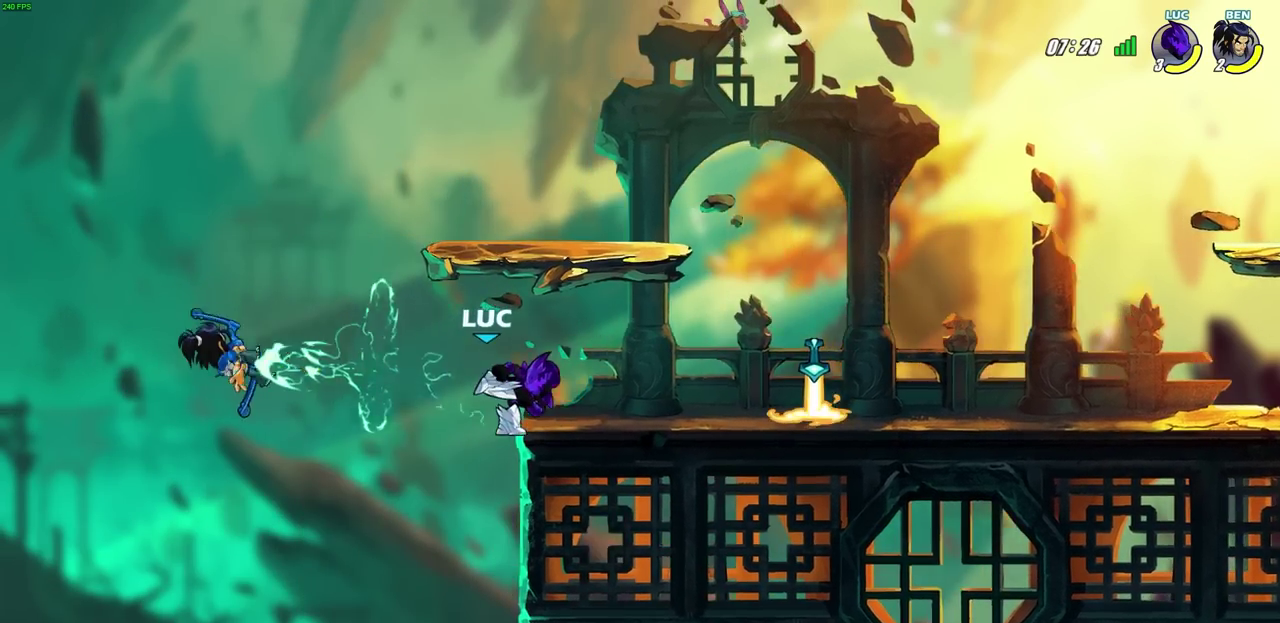
{"dt_ms": 300, "buttons": ["CROSS"], "left_stick": "right", "right_stick": "center", "events": [[250, "CROSS", "down"], [250, "left_stick", "right"]]}
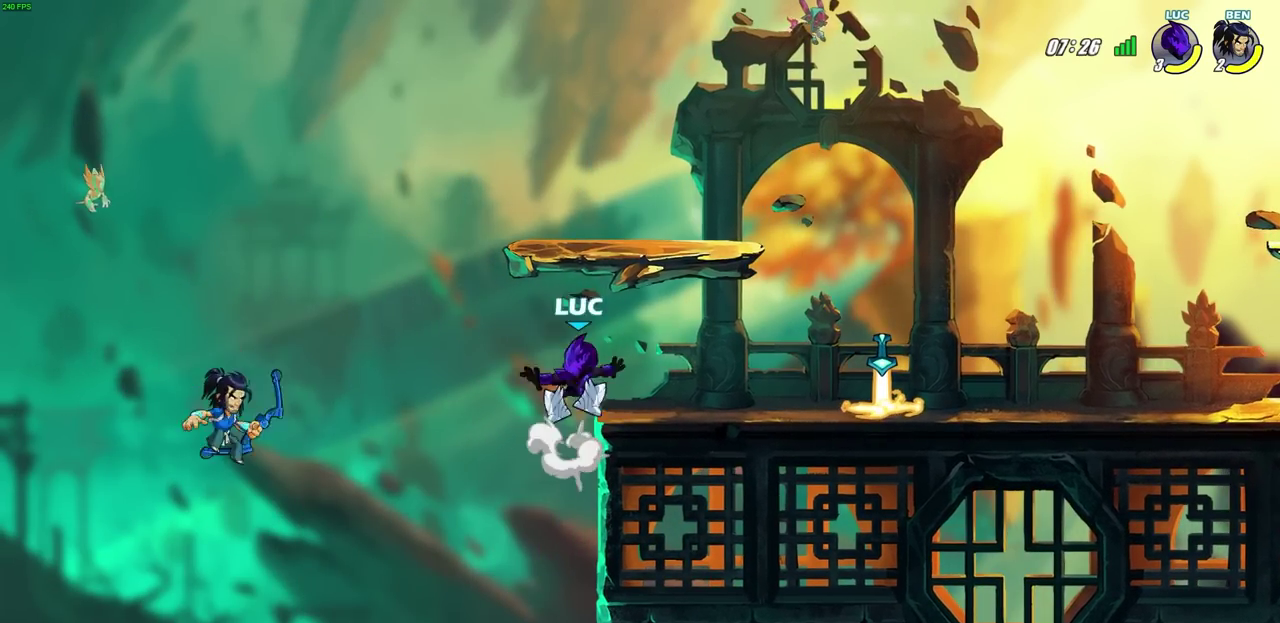
{"dt_ms": 700, "buttons": [], "left_stick": "center", "right_stick": "center", "events": [[50, "CROSS", "up"], [233, "left_stick", "down"], [317, "left_stick", "down-left"], [417, "left_stick", "center"], [450, "CIRCLE", "down"], [533, "CIRCLE", "up"]]}
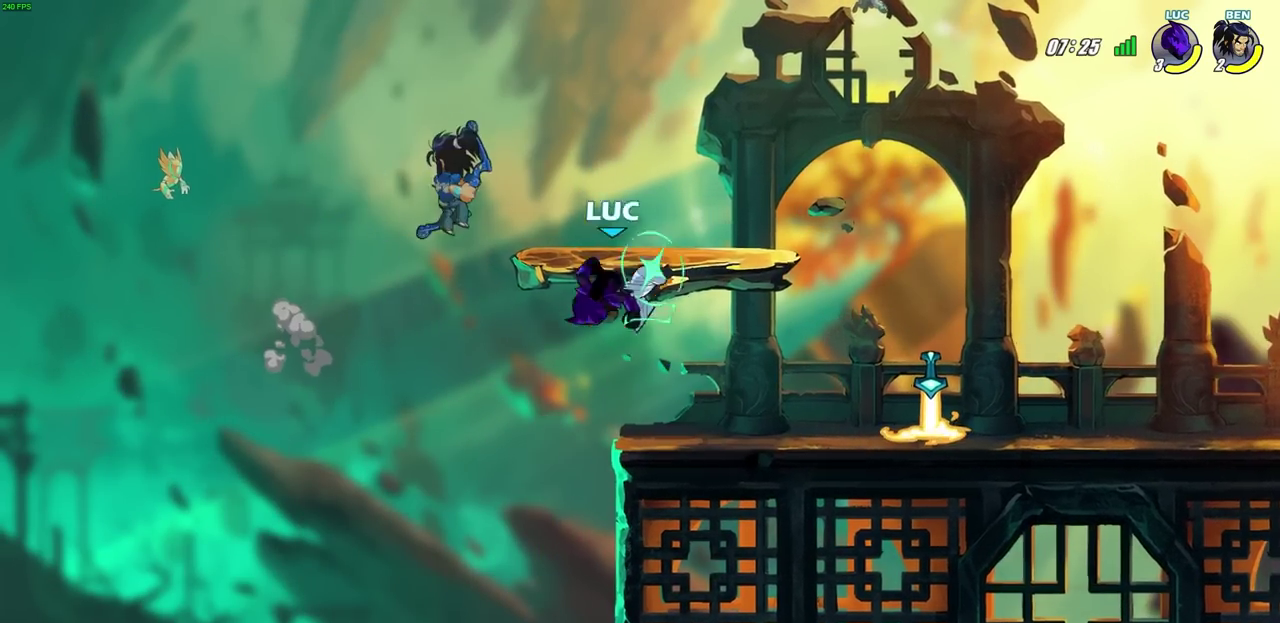
{"dt_ms": 600, "buttons": [], "left_stick": "center", "right_stick": "center", "events": []}
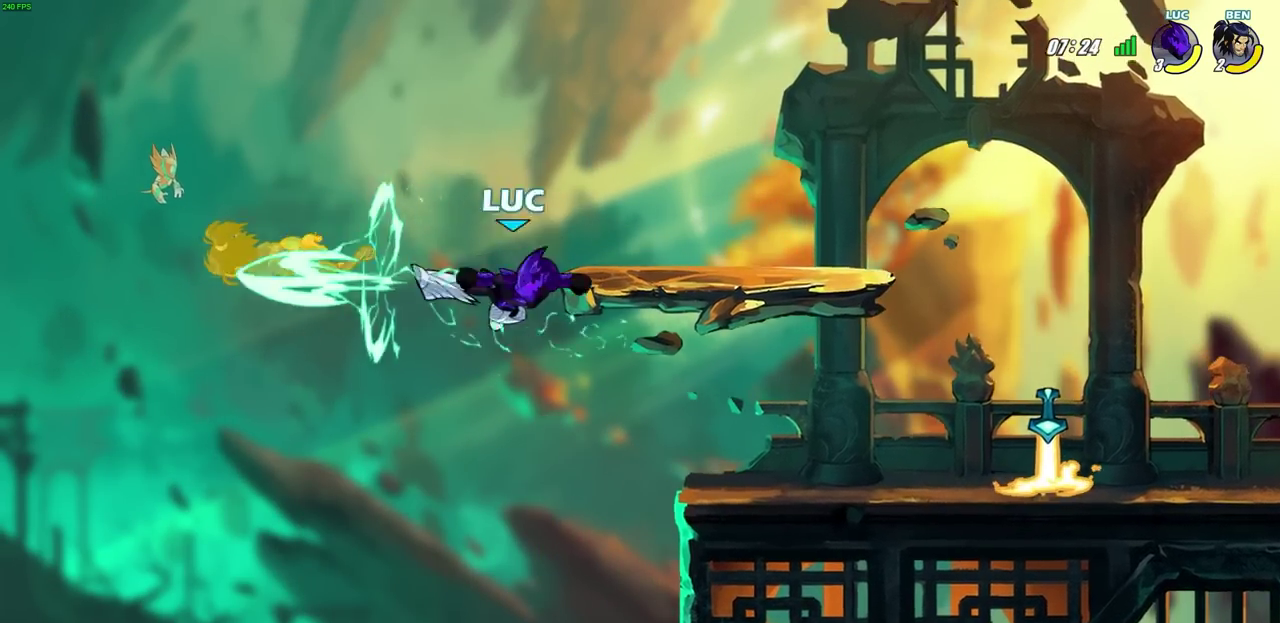
{"dt_ms": 400, "buttons": [], "left_stick": "right", "right_stick": "center", "events": [[217, "left_stick", "right"]]}
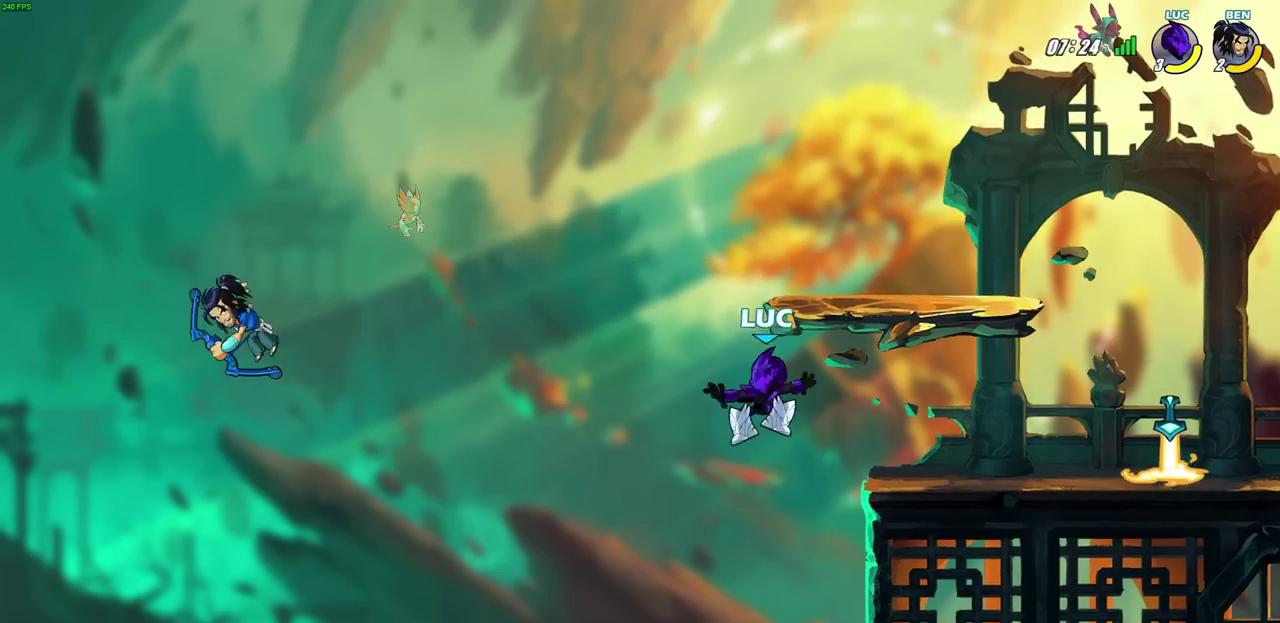
{"dt_ms": 600, "buttons": [], "left_stick": "left", "right_stick": "center", "events": [[83, "CROSS", "down"], [217, "CROSS", "up"], [300, "left_stick", "down-right"], [367, "left_stick", "down"], [450, "left_stick", "down-left"], [517, "left_stick", "left"]]}
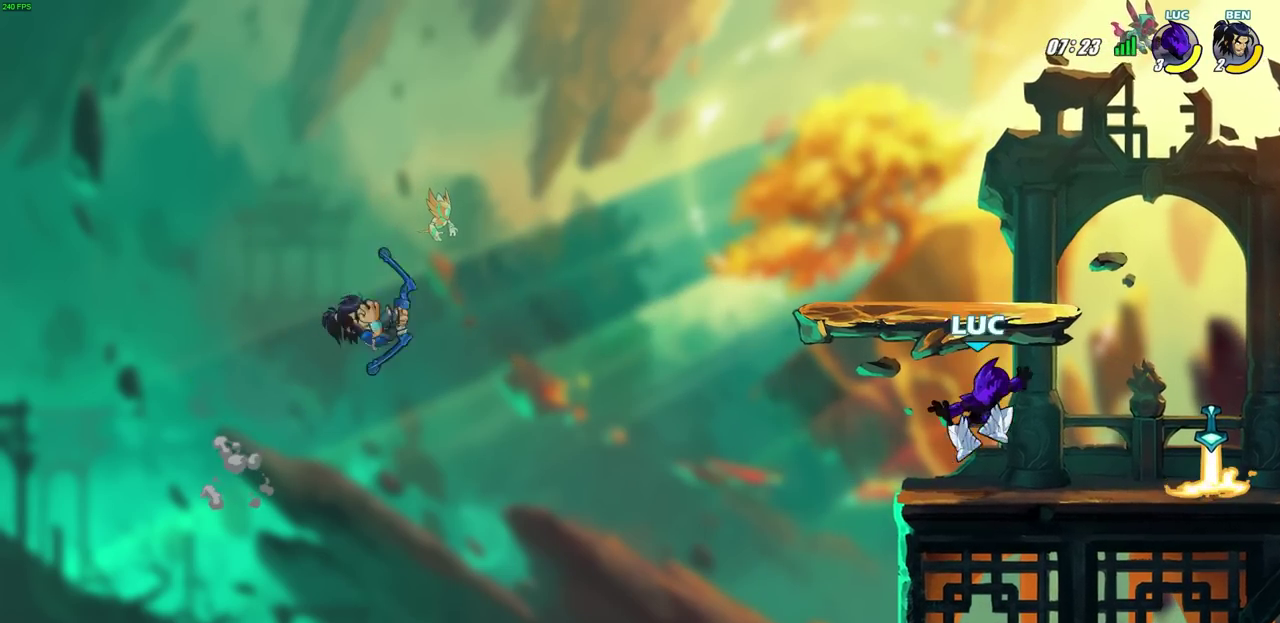
{"dt_ms": 400, "buttons": [], "left_stick": "center", "right_stick": "center", "events": [[17, "left_stick", "center"]]}
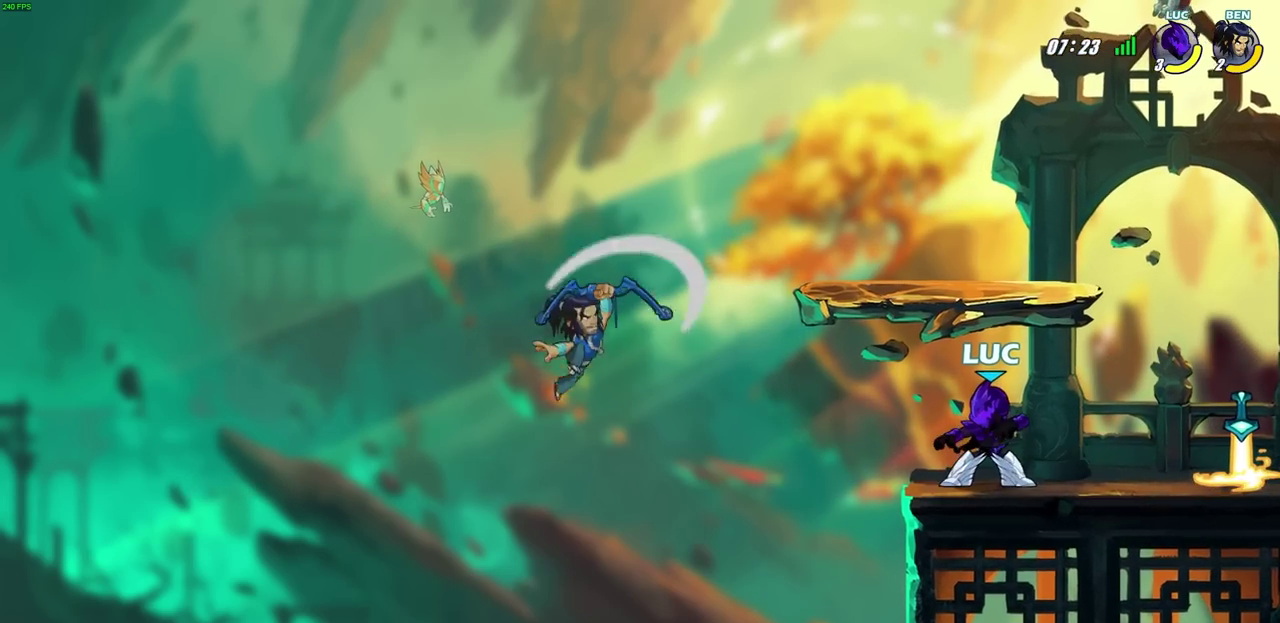
{"dt_ms": 500, "buttons": [], "left_stick": "left", "right_stick": "center", "events": [[83, "CIRCLE", "down"], [167, "CIRCLE", "up"], [283, "left_stick", "left"]]}
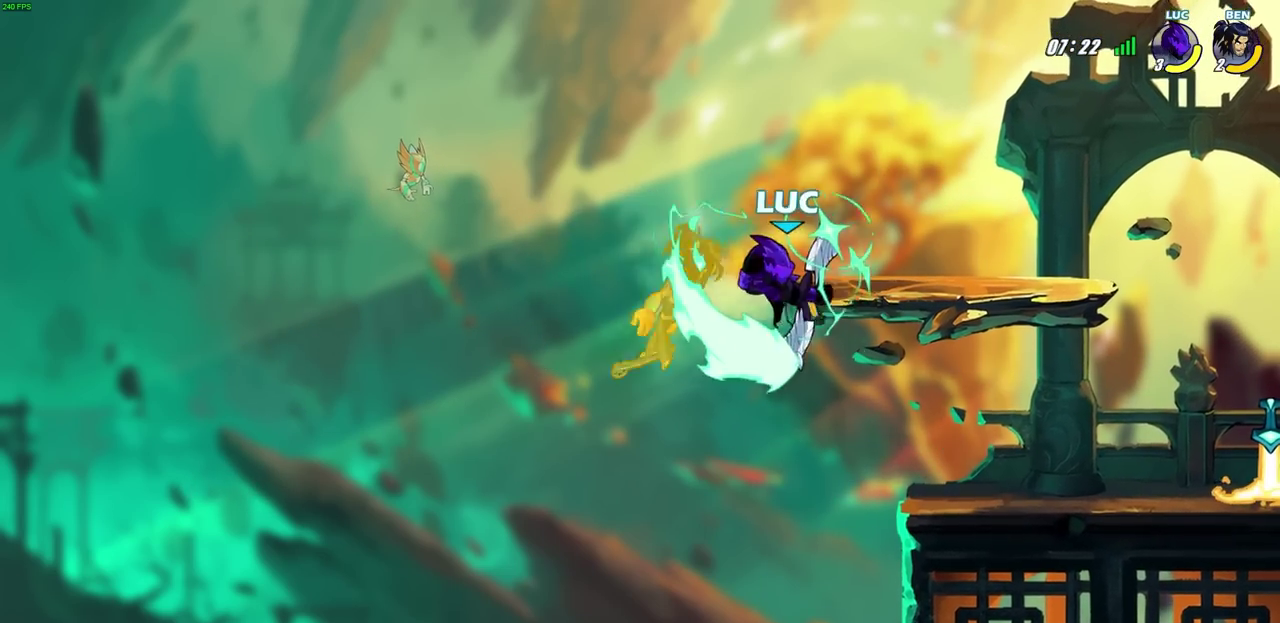
{"dt_ms": 500, "buttons": [], "left_stick": "center", "right_stick": "center", "events": [[17, "left_stick", "center"]]}
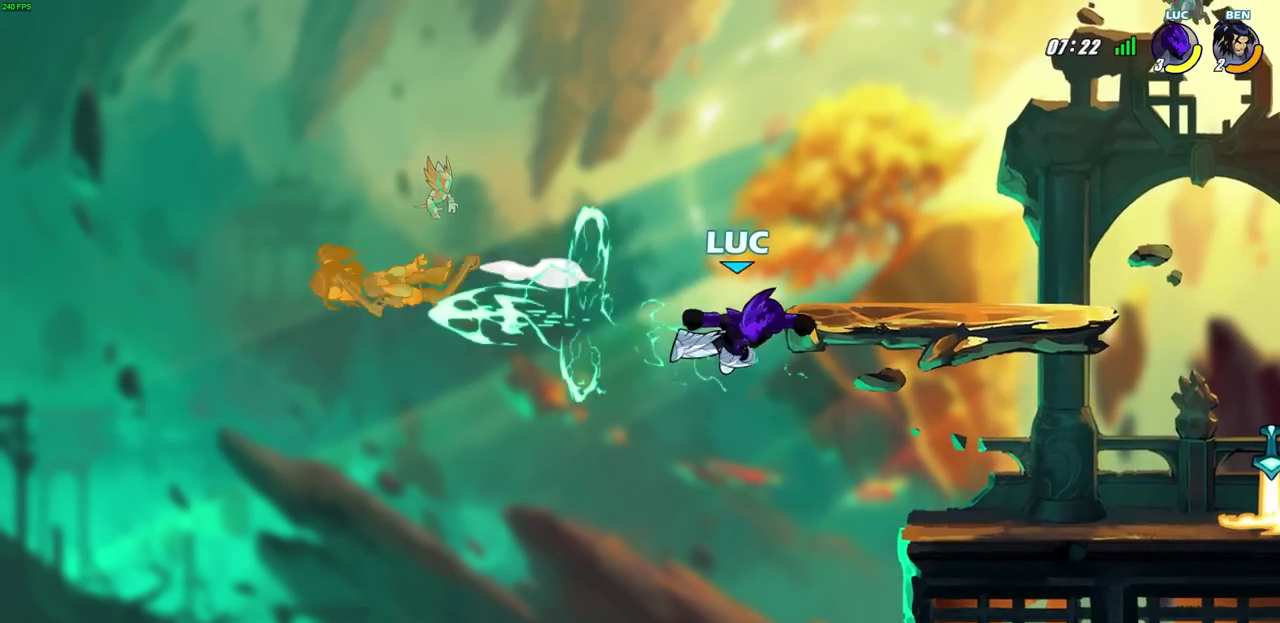
{"dt_ms": 700, "buttons": [], "left_stick": "right", "right_stick": "center", "events": [[433, "left_stick", "right"], [517, "CROSS", "down"], [667, "CROSS", "up"]]}
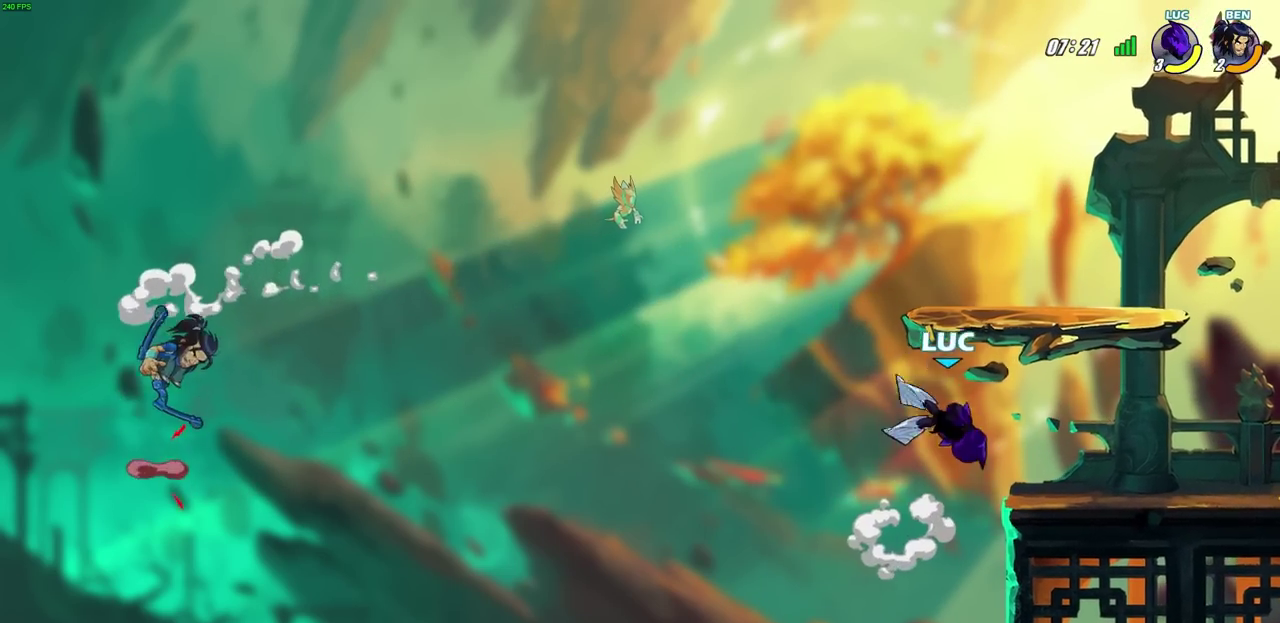
{"dt_ms": 300, "buttons": [], "left_stick": "down-left", "right_stick": "center", "events": [[150, "left_stick", "down-right"], [200, "left_stick", "down"], [250, "left_stick", "down-left"]]}
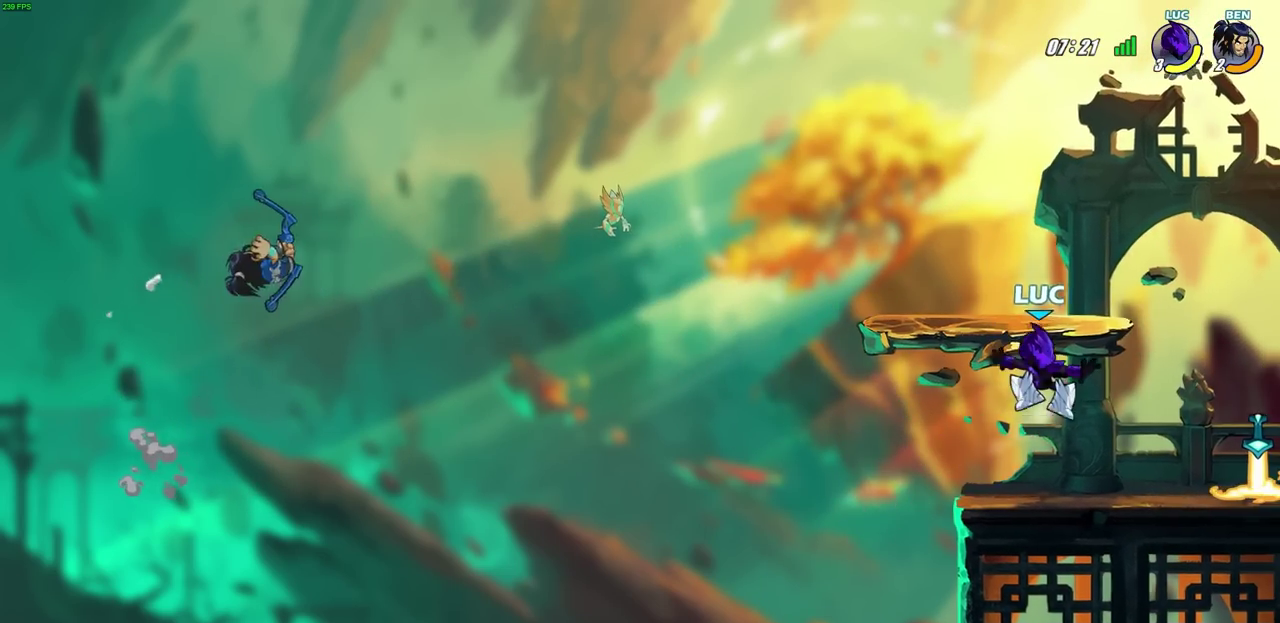
{"dt_ms": 500, "buttons": ["CIRCLE"], "left_stick": "center", "right_stick": "center", "events": [[17, "left_stick", "up-right"], [67, "left_stick", "down-left"], [150, "left_stick", "left"], [200, "left_stick", "up-left"], [217, "R2", "down"], [250, "CIRCLE", "down"], [300, "left_stick", "center"], [350, "R2", "up"]]}
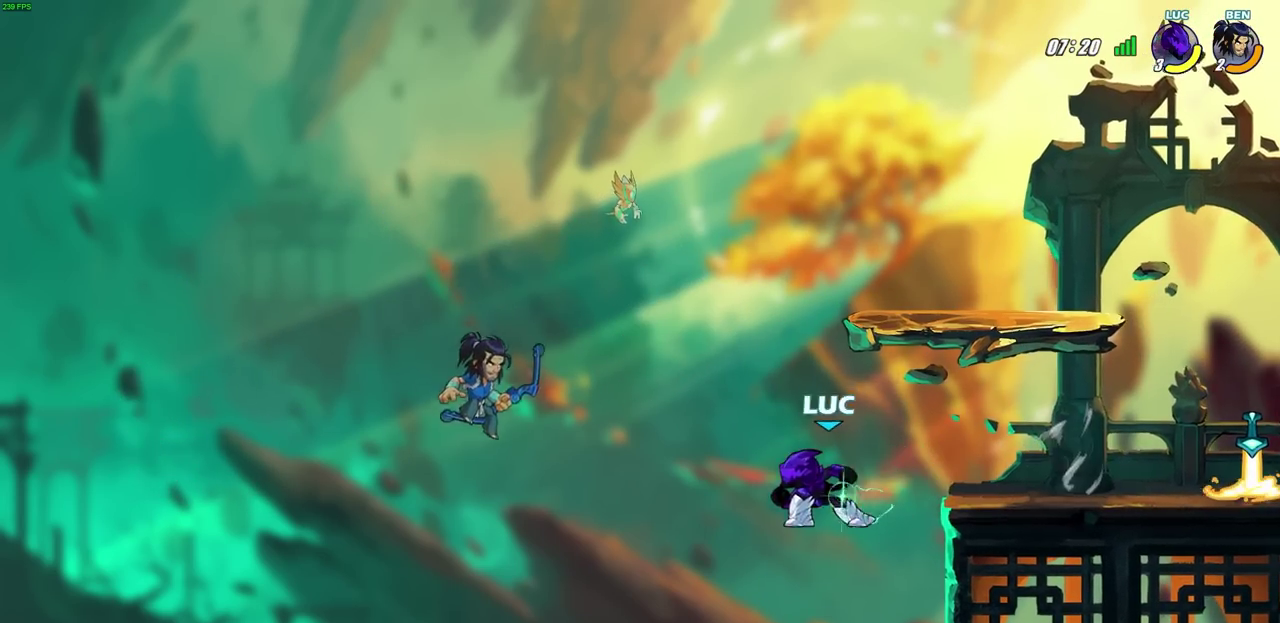
{"dt_ms": 700, "buttons": [], "left_stick": "right", "right_stick": "center", "events": [[17, "CIRCLE", "up"], [650, "left_stick", "right"]]}
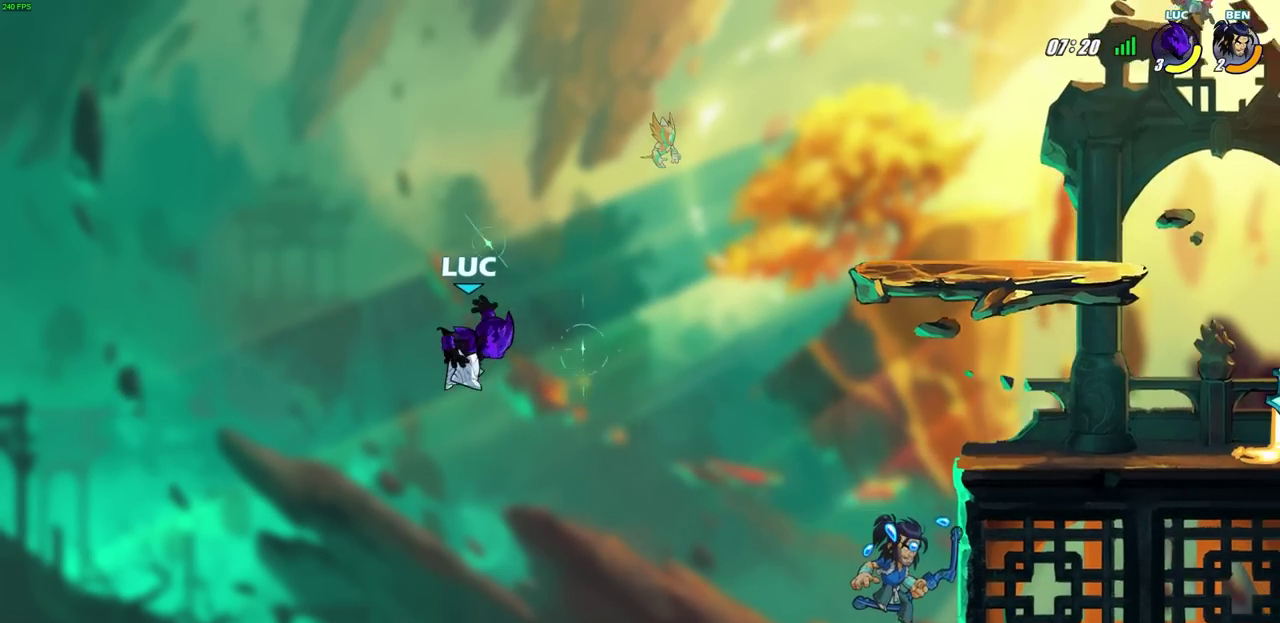
{"dt_ms": 300, "buttons": [], "left_stick": "right", "right_stick": "center", "events": []}
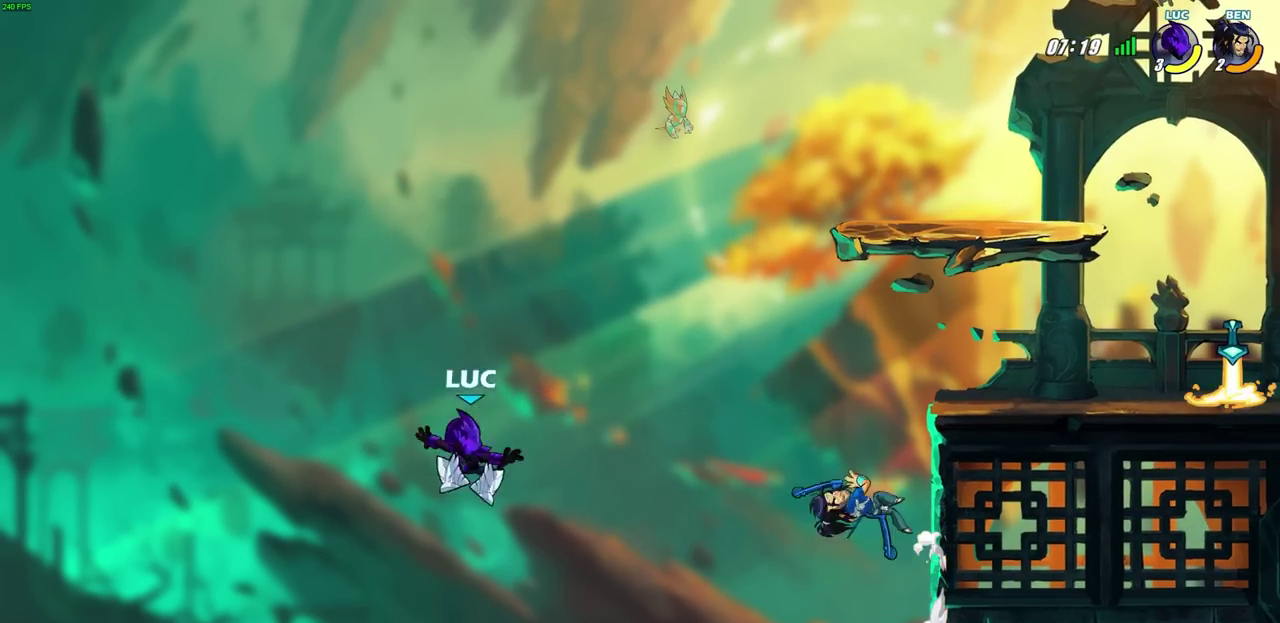
{"dt_ms": 700, "buttons": ["CROSS"], "left_stick": "center", "right_stick": "center", "events": [[300, "CROSS", "down"], [333, "left_stick", "center"], [417, "CROSS", "up"], [633, "CROSS", "down"]]}
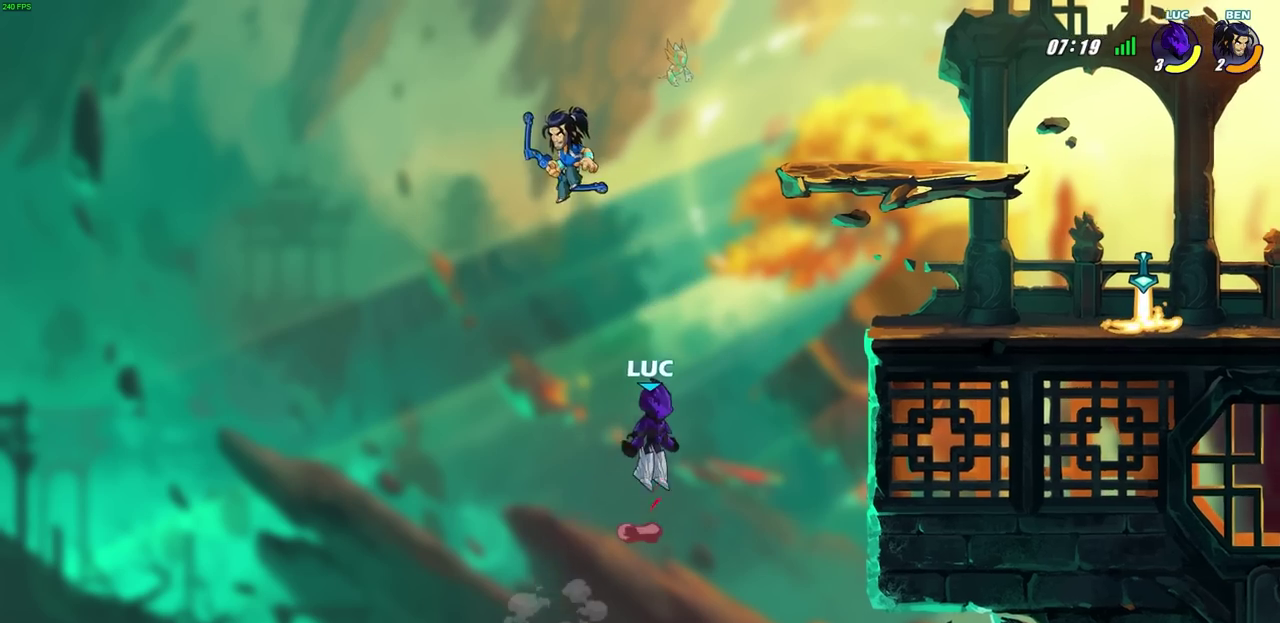
{"dt_ms": 300, "buttons": [], "left_stick": "center", "right_stick": "center", "events": [[83, "SQUARE", "down"], [117, "CROSS", "up"], [117, "right_stick", "down-left"], [167, "right_stick", "center"], [200, "SQUARE", "up"]]}
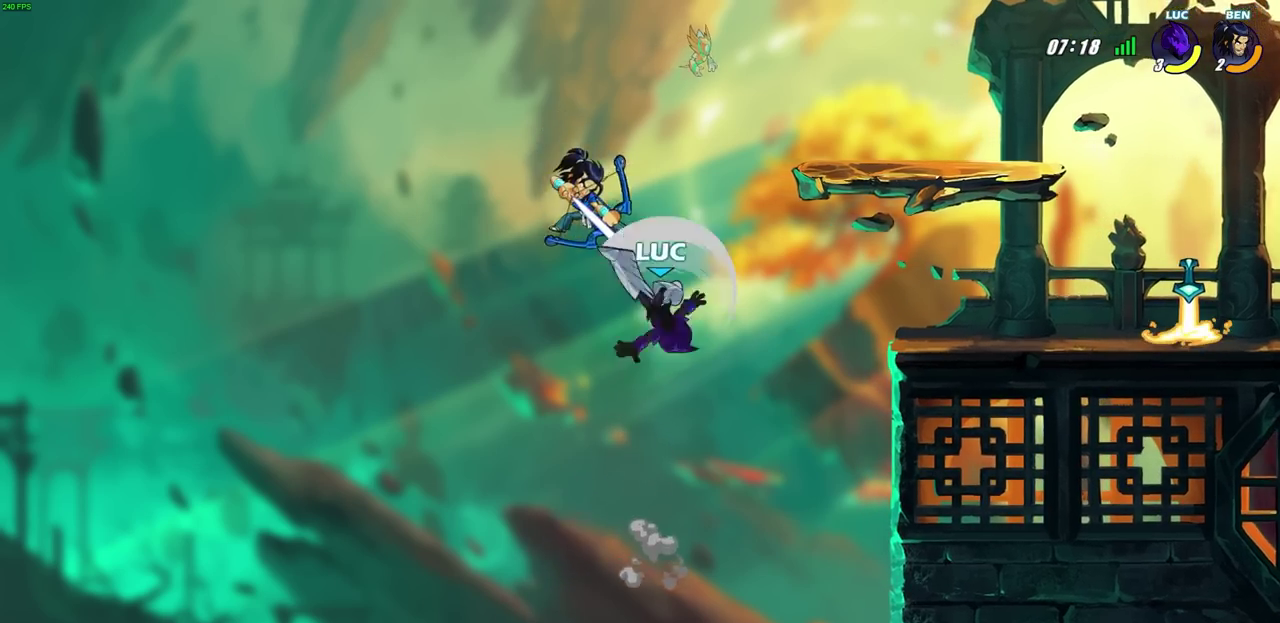
{"dt_ms": 500, "buttons": ["CROSS"], "left_stick": "up-right", "right_stick": "center", "events": [[67, "left_stick", "left"], [250, "left_stick", "up-right"], [483, "CROSS", "down"]]}